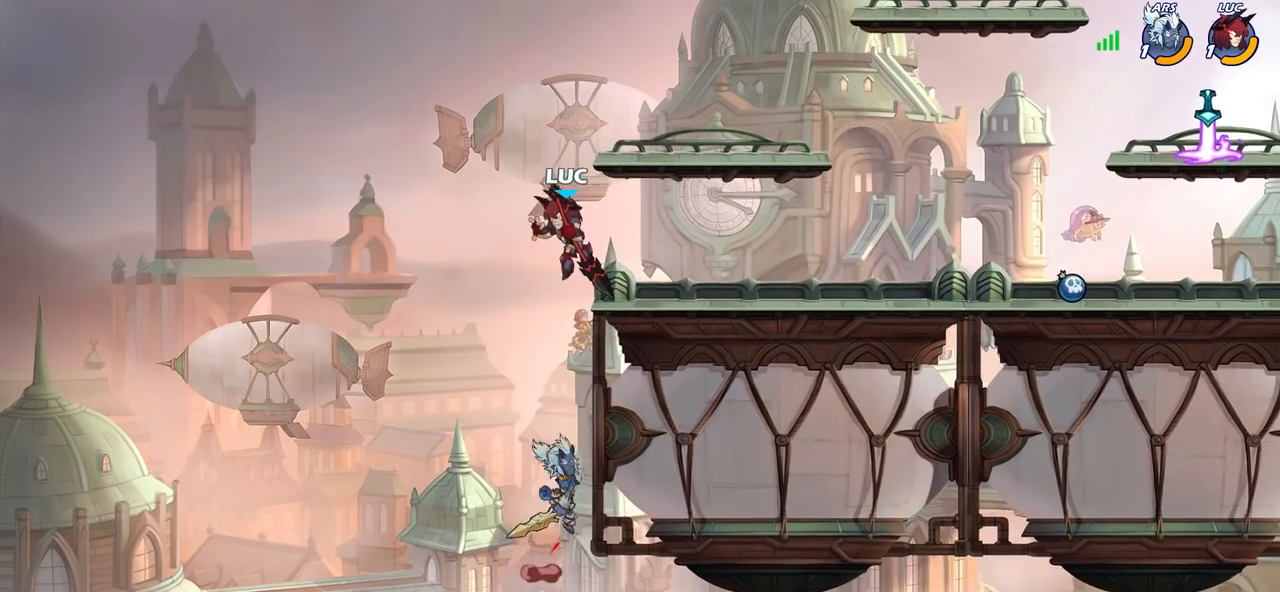
Gameplay with a controller (PlayStation layout); each line is a JSON object with the inputs held at the frame after it. "events" lists button and stick changes between this image and that frame as [ms after this image, input, new state], when the widget could be followed in between. Not read: R1.
{"buttons": [], "left_stick": "center", "right_stick": "center", "events": [[17, "SQUARE", "down"], [83, "left_stick", "down"], [117, "SQUARE", "up"], [217, "left_stick", "right"], [400, "left_stick", "center"]]}
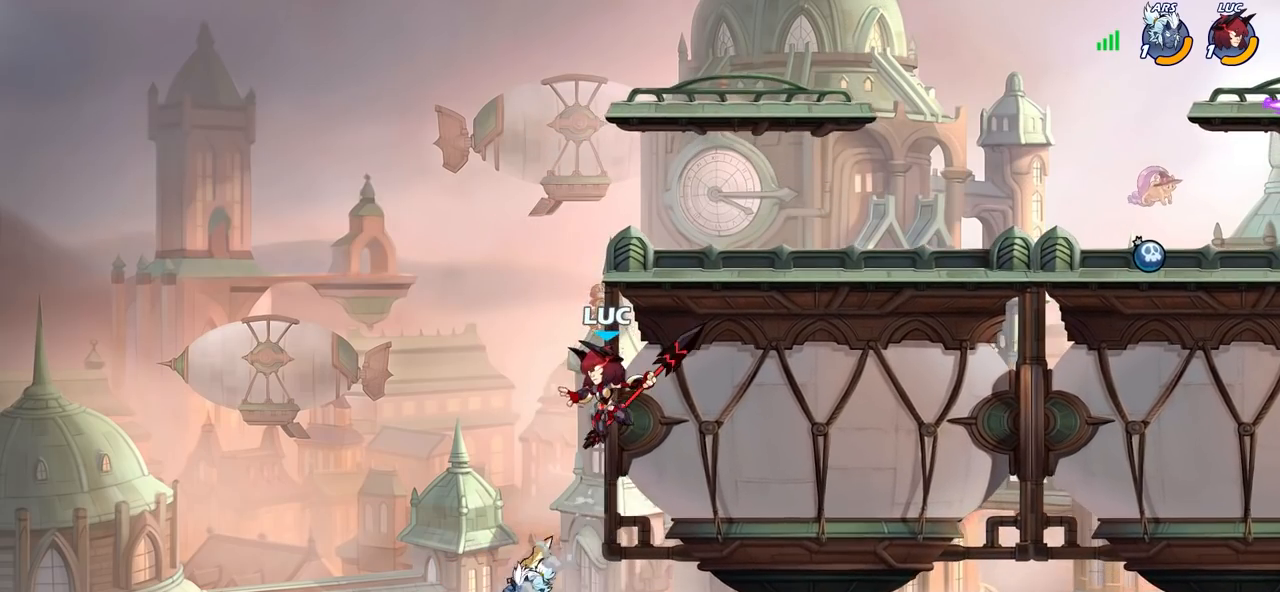
{"buttons": [], "left_stick": "left", "right_stick": "center", "events": [[33, "left_stick", "right"], [117, "CROSS", "down"], [150, "left_stick", "up-left"], [233, "CROSS", "up"], [250, "left_stick", "down-left"], [283, "SQUARE", "down"], [383, "SQUARE", "up"], [400, "left_stick", "left"]]}
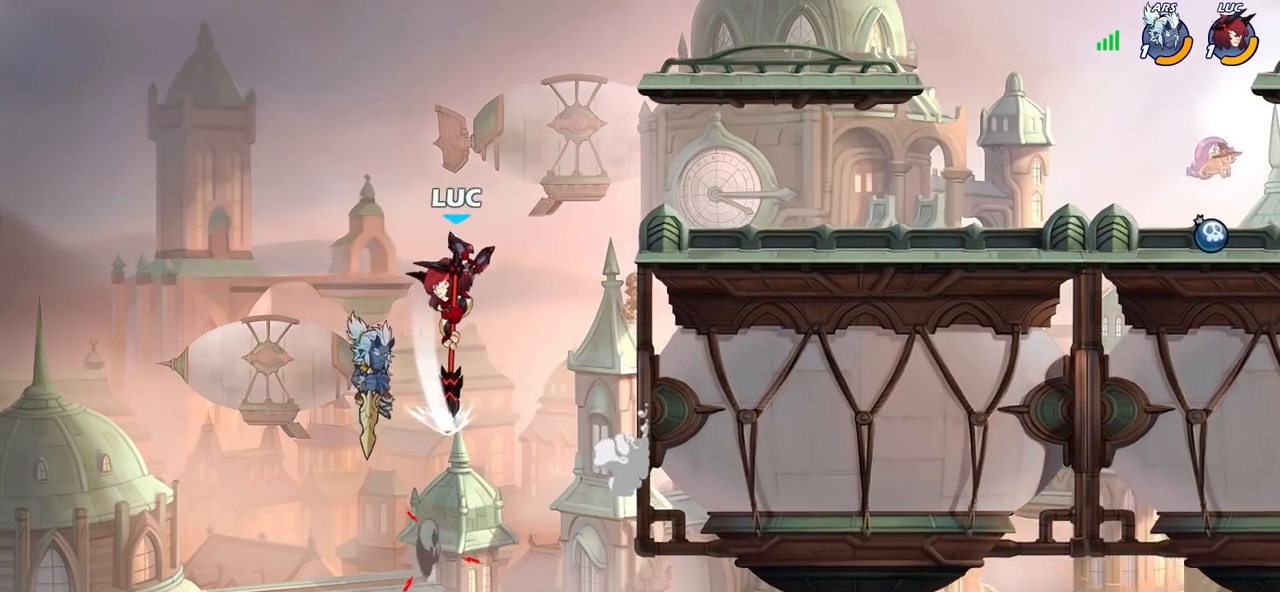
{"buttons": ["CROSS"], "left_stick": "right", "right_stick": "center", "events": [[183, "left_stick", "right"], [400, "CROSS", "down"]]}
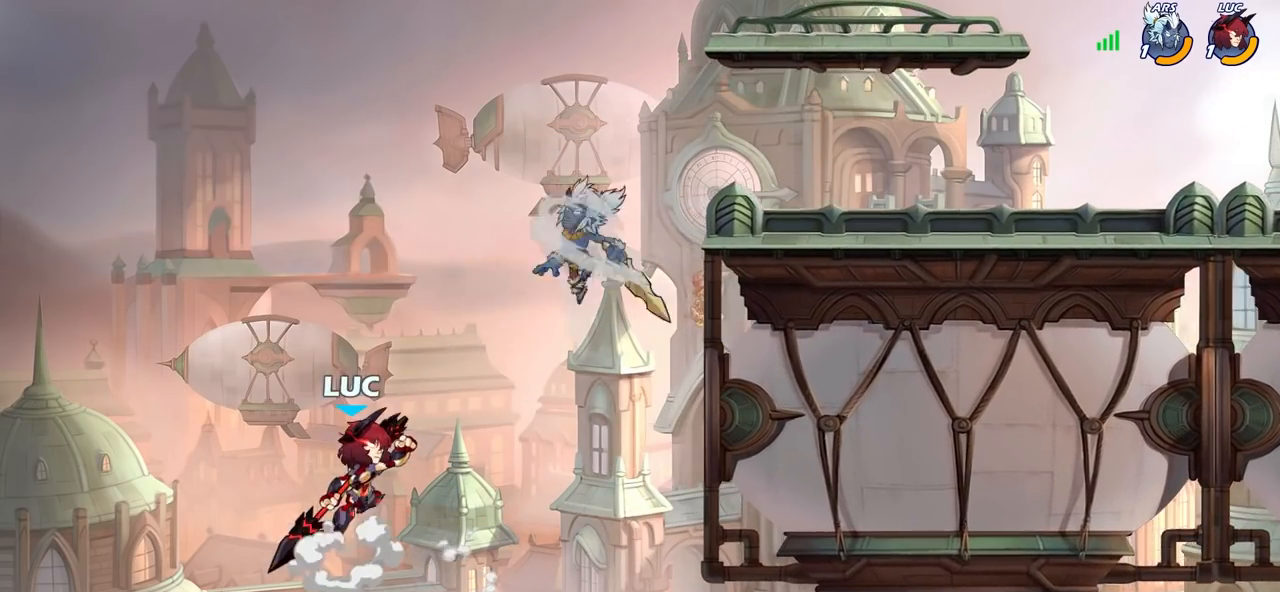
{"buttons": [], "left_stick": "right", "right_stick": "center", "events": [[33, "CROSS", "up"], [200, "left_stick", "up-right"], [217, "CROSS", "down"], [317, "left_stick", "right"], [350, "CROSS", "up"]]}
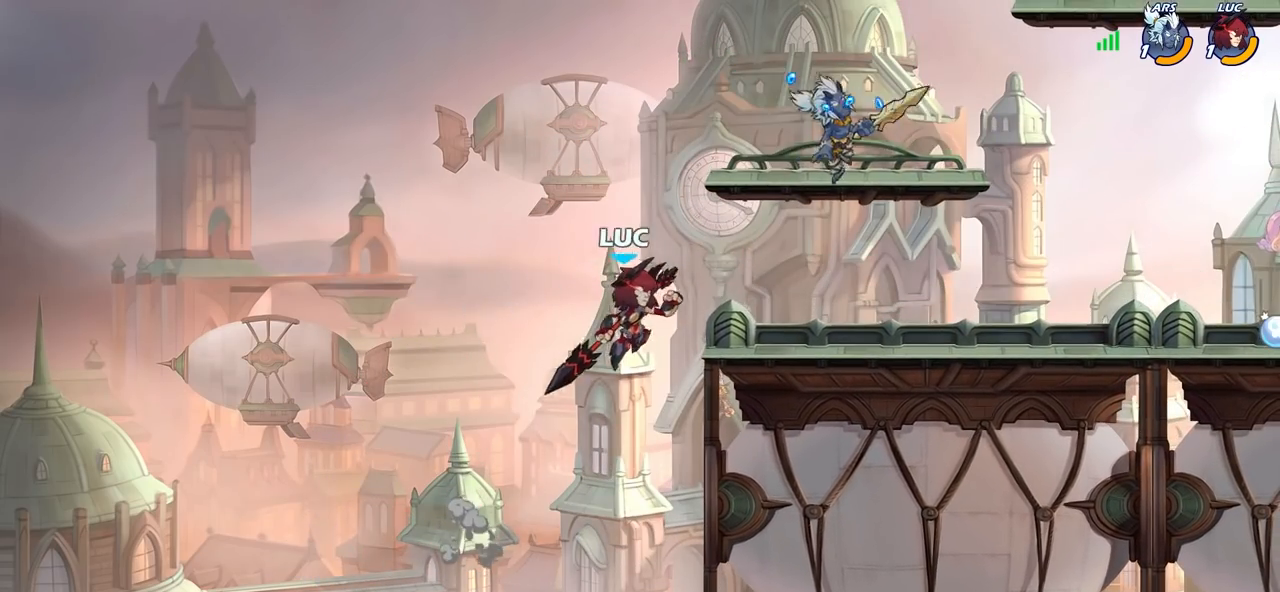
{"buttons": [], "left_stick": "right", "right_stick": "center", "events": [[100, "R2", "down"], [117, "CIRCLE", "down"], [183, "CIRCLE", "up"], [183, "R2", "up"]]}
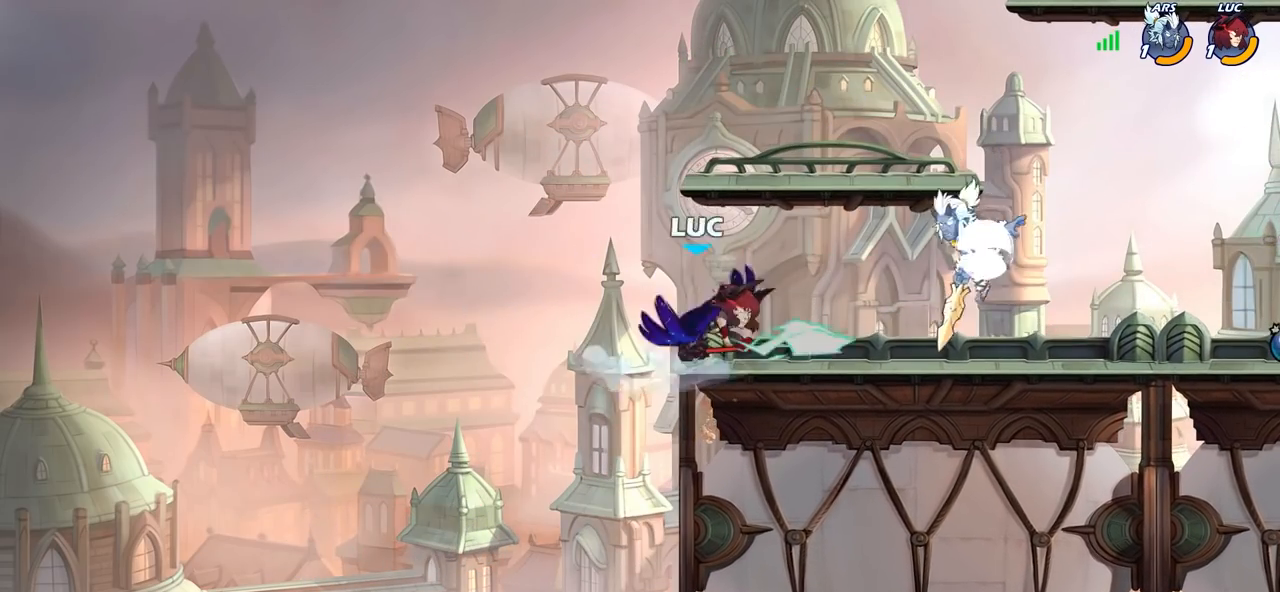
{"buttons": [], "left_stick": "left", "right_stick": "center", "events": [[167, "left_stick", "center"], [500, "left_stick", "left"]]}
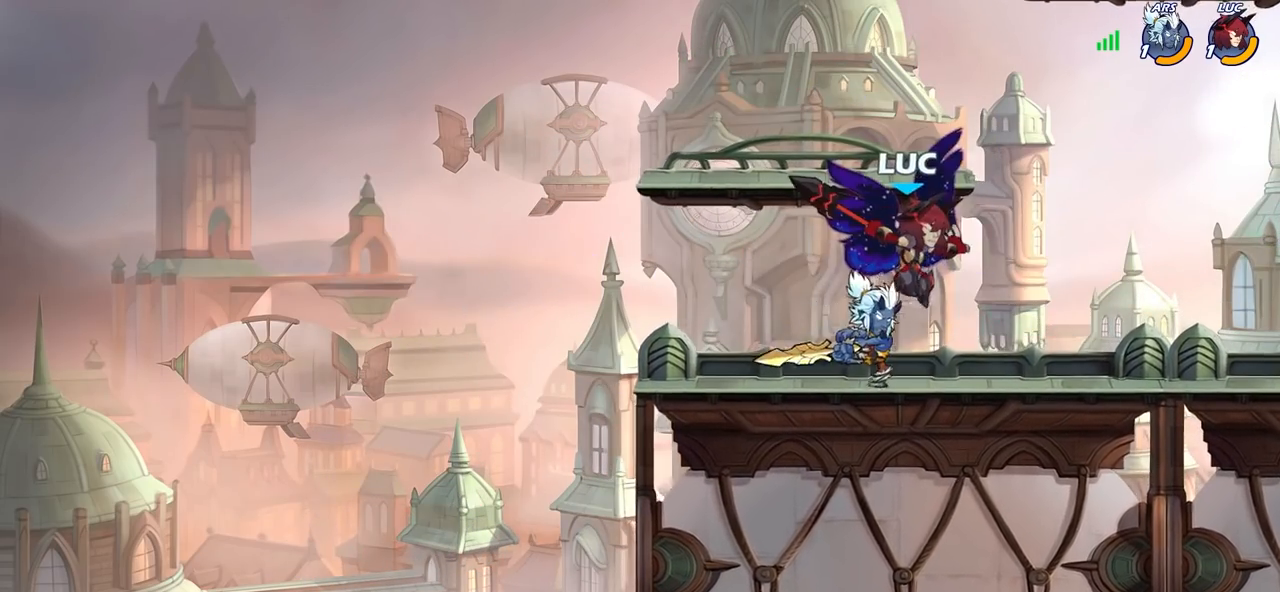
{"buttons": [], "left_stick": "up-right", "right_stick": "center", "events": [[283, "left_stick", "right"], [433, "left_stick", "up-right"]]}
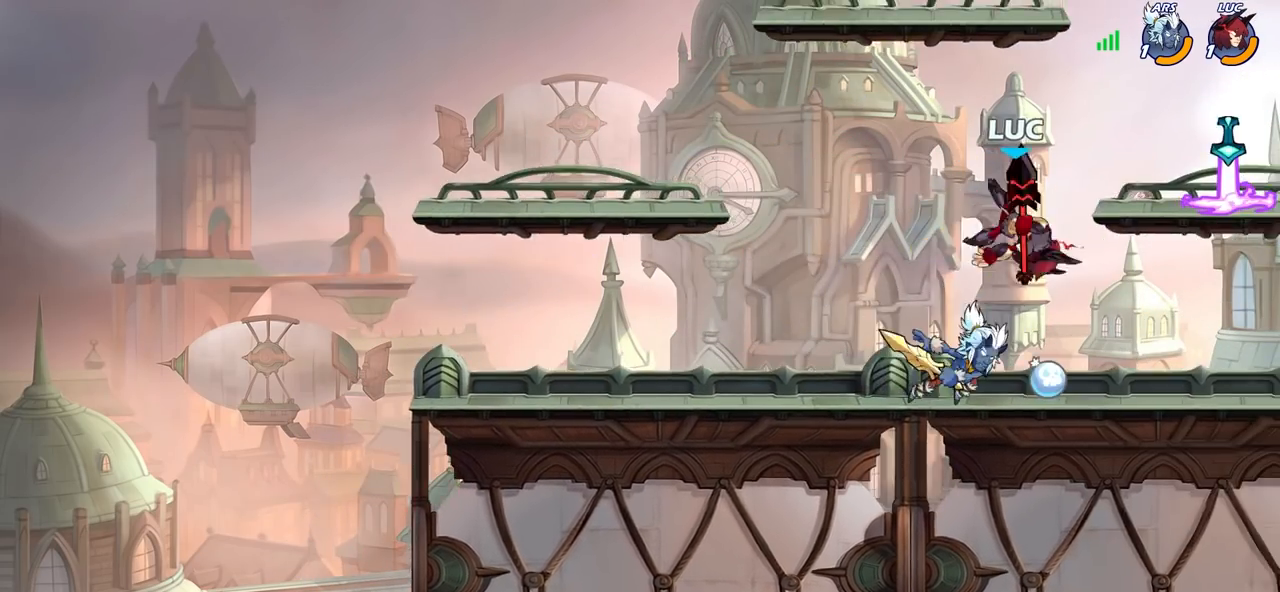
{"buttons": [], "left_stick": "center", "right_stick": "center", "events": [[100, "CROSS", "down"], [100, "R2", "down"], [183, "left_stick", "up"], [300, "CROSS", "up"], [300, "R2", "up"], [400, "left_stick", "center"]]}
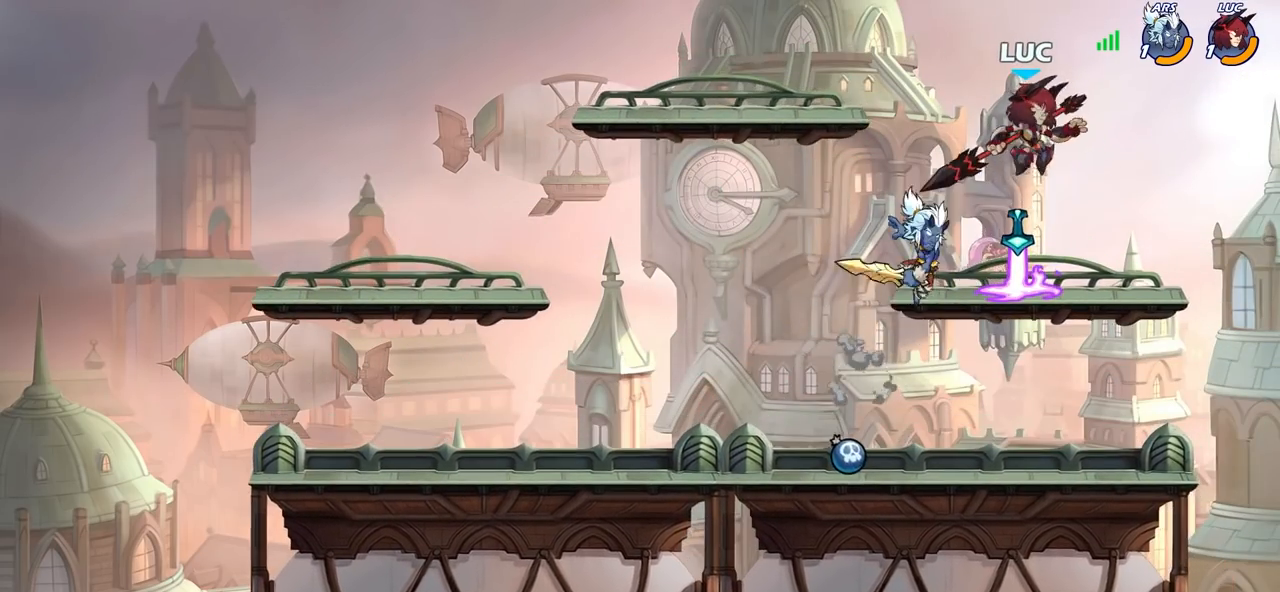
{"buttons": [], "left_stick": "down-left", "right_stick": "center", "events": [[67, "left_stick", "down-left"], [117, "SQUARE", "down"], [200, "SQUARE", "up"]]}
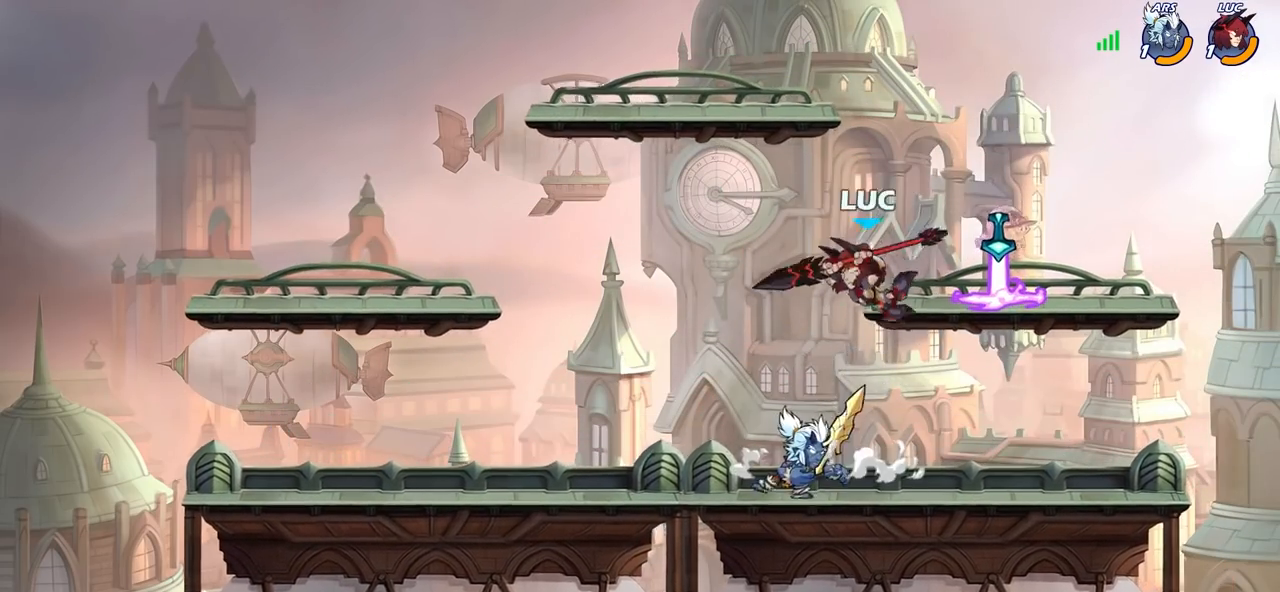
{"buttons": [], "left_stick": "up-right", "right_stick": "center", "events": [[17, "left_stick", "left"], [217, "CROSS", "down"], [283, "left_stick", "up"], [367, "CROSS", "up"], [383, "left_stick", "up-right"]]}
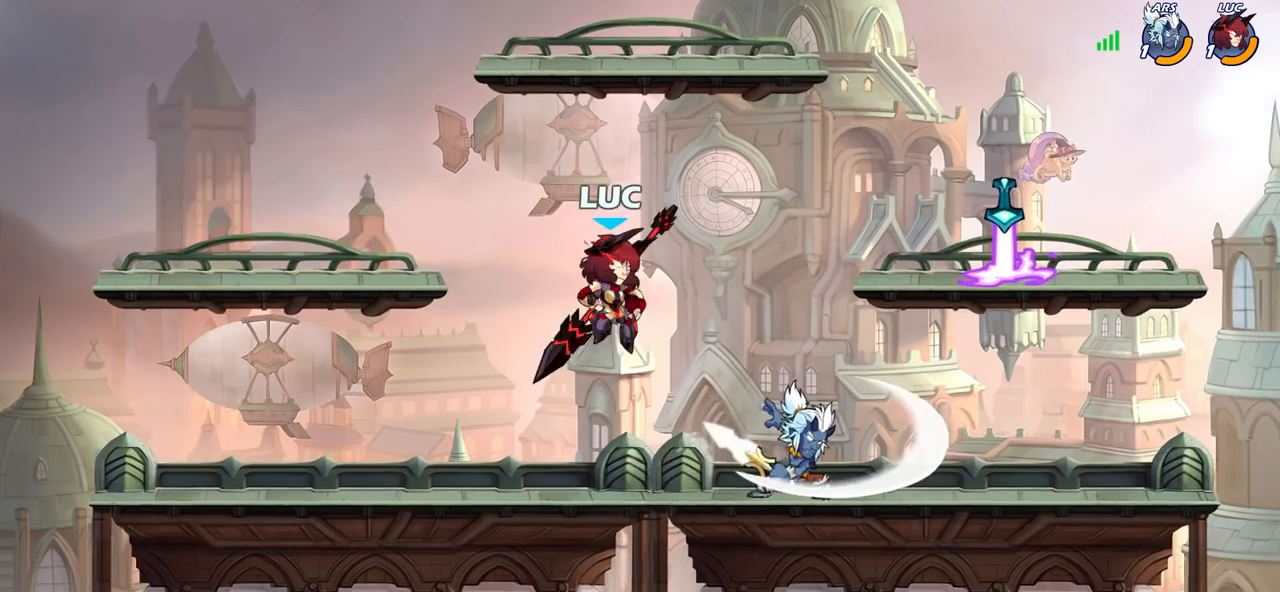
{"buttons": [], "left_stick": "down-left", "right_stick": "center", "events": [[133, "left_stick", "right"], [267, "SQUARE", "down"], [267, "left_stick", "down"], [317, "SQUARE", "up"], [317, "left_stick", "down-left"]]}
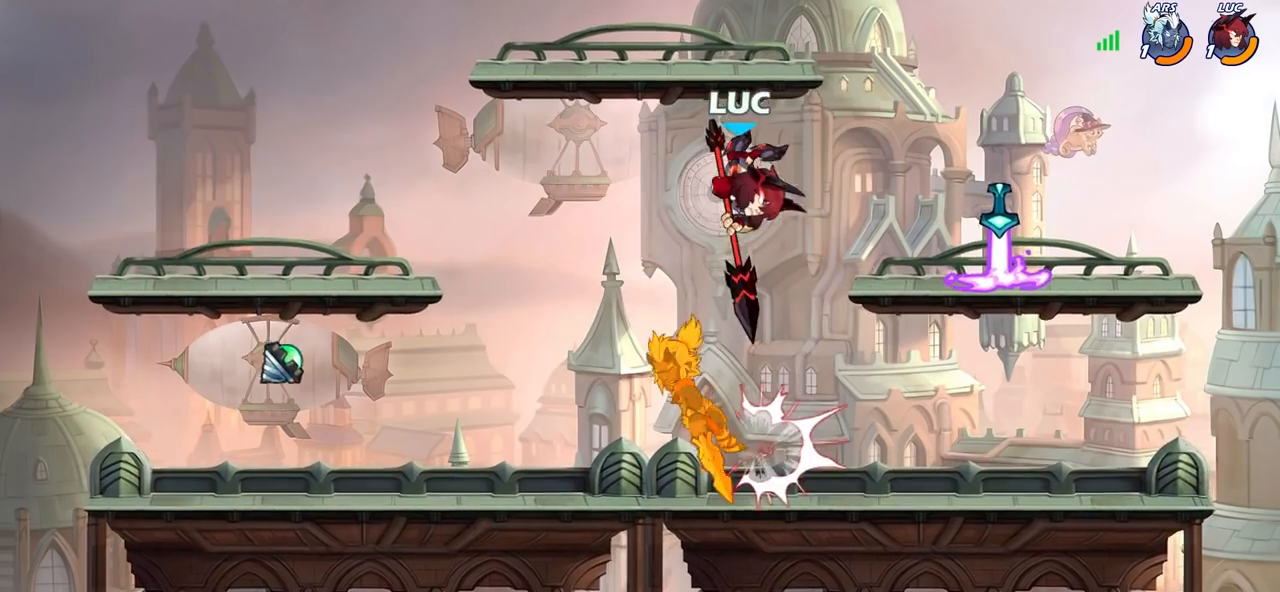
{"buttons": [], "left_stick": "down-left", "right_stick": "center", "events": [[67, "left_stick", "left"], [200, "left_stick", "up-left"], [367, "left_stick", "down-left"], [383, "SQUARE", "down"], [467, "SQUARE", "up"]]}
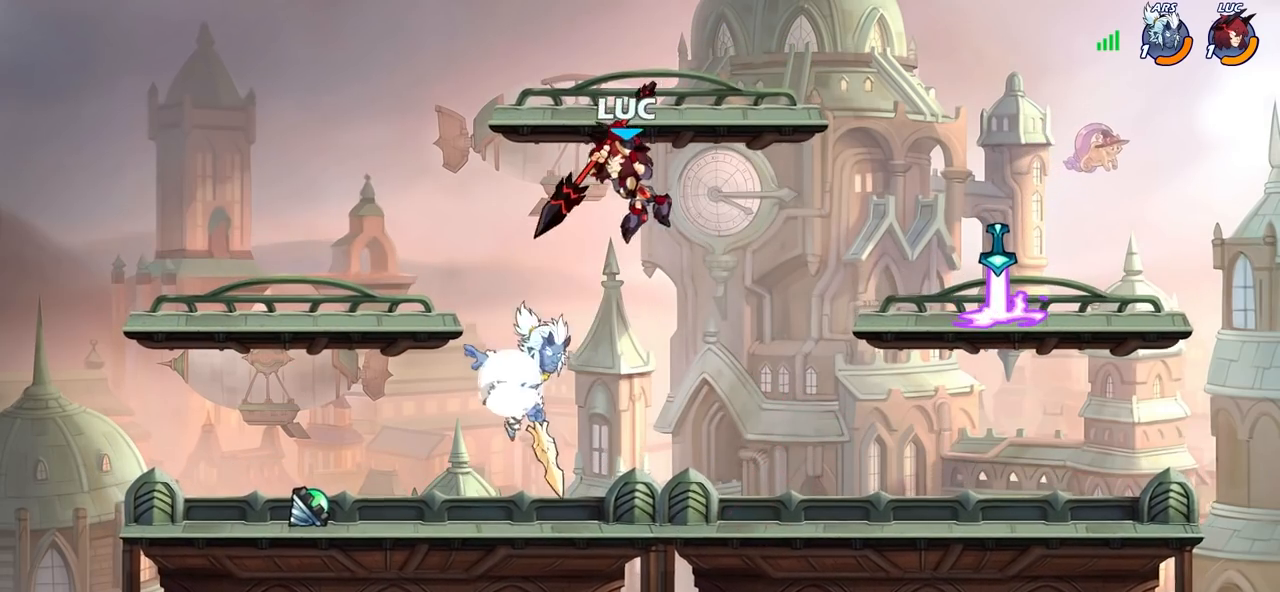
{"buttons": [], "left_stick": "left", "right_stick": "center", "events": [[50, "left_stick", "left"]]}
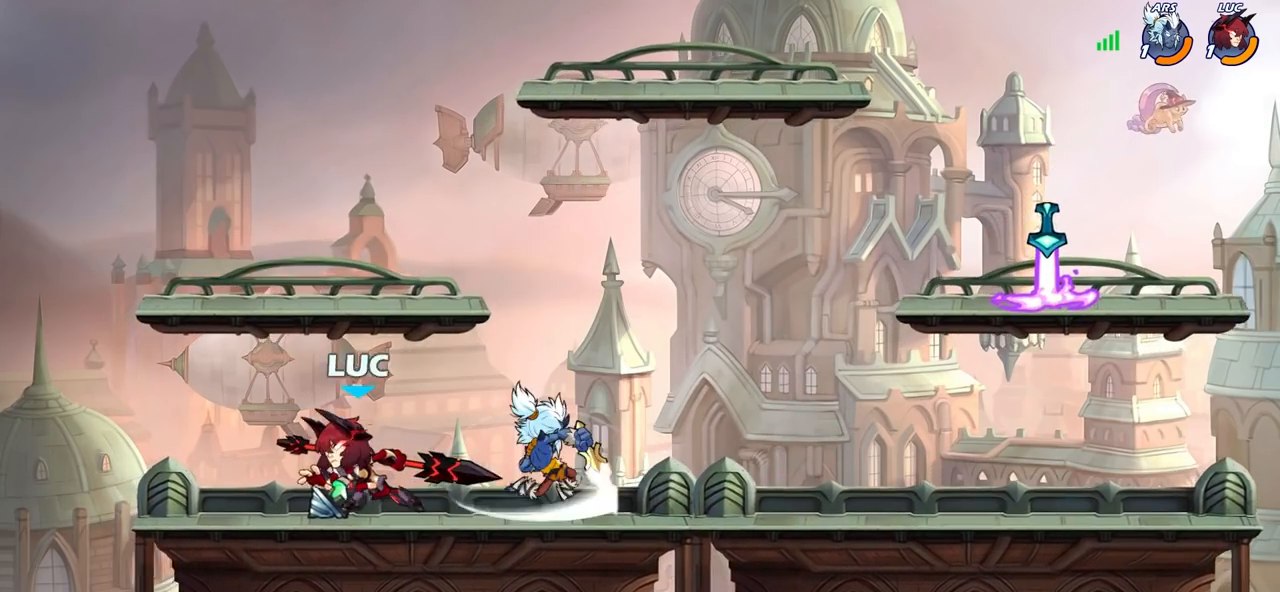
{"buttons": [], "left_stick": "center", "right_stick": "center", "events": [[200, "left_stick", "right"], [233, "CIRCLE", "down"], [283, "left_stick", "center"], [300, "CIRCLE", "up"]]}
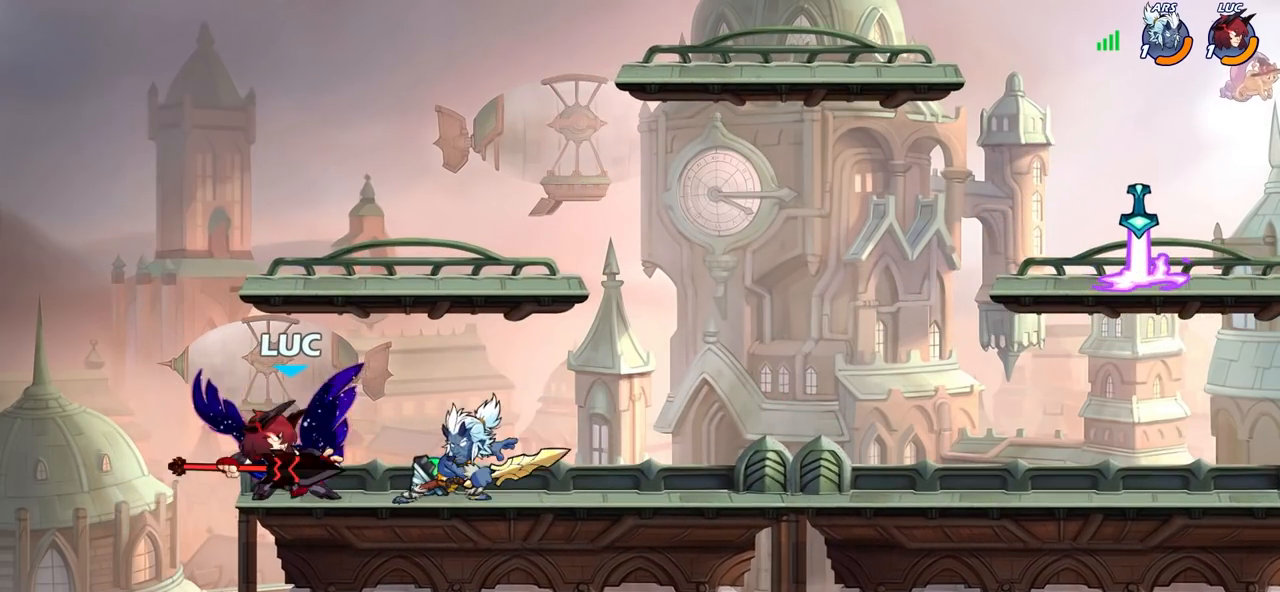
{"buttons": [], "left_stick": "center", "right_stick": "center", "events": []}
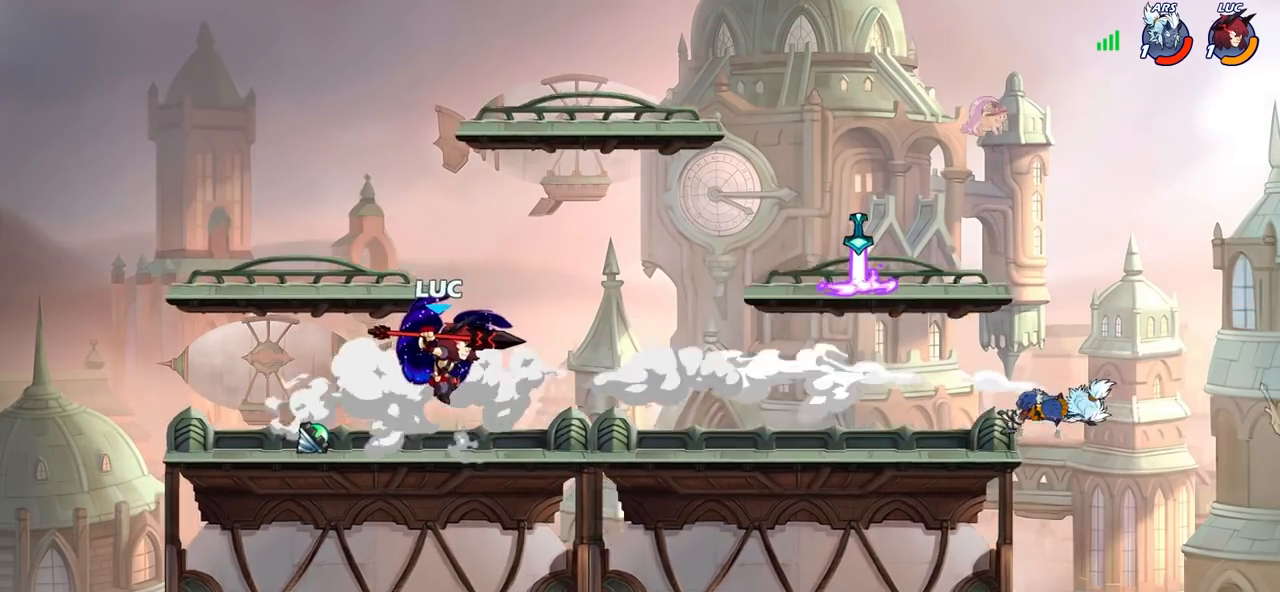
{"buttons": [], "left_stick": "right", "right_stick": "center", "events": [[150, "left_stick", "right"], [300, "R2", "down"], [483, "R2", "up"]]}
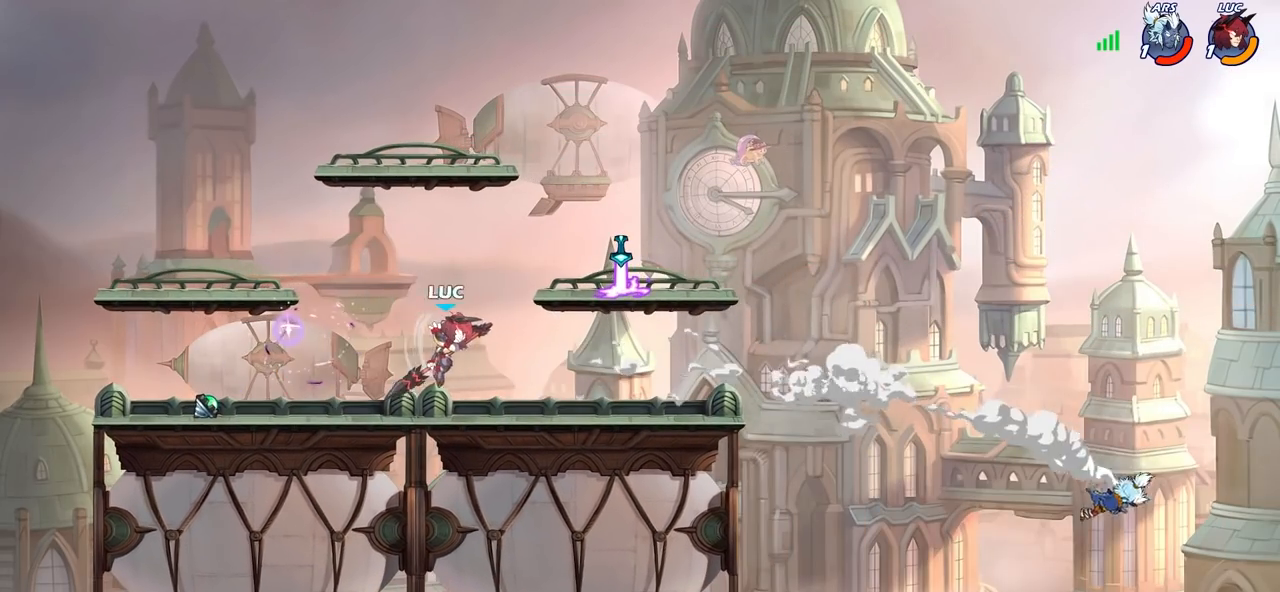
{"buttons": ["R2"], "left_stick": "up", "right_stick": "center", "events": [[417, "R2", "down"], [483, "left_stick", "up"]]}
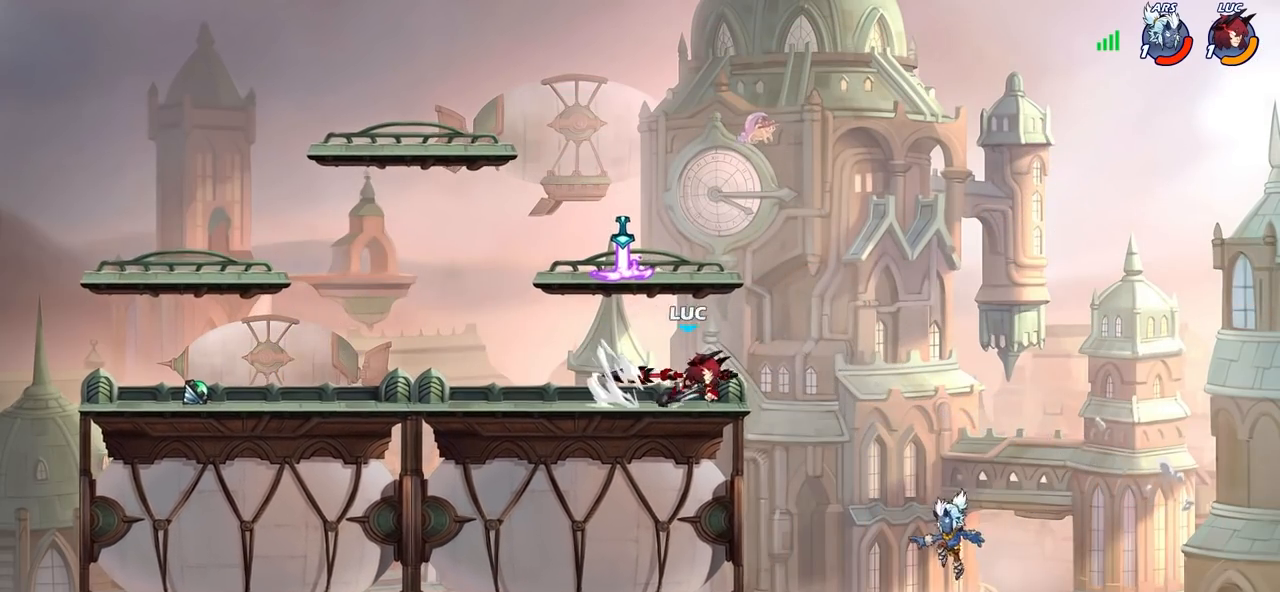
{"buttons": [], "left_stick": "center", "right_stick": "center", "events": [[17, "CIRCLE", "down"], [17, "left_stick", "up-left"], [83, "R2", "up"], [167, "left_stick", "center"], [467, "CIRCLE", "up"]]}
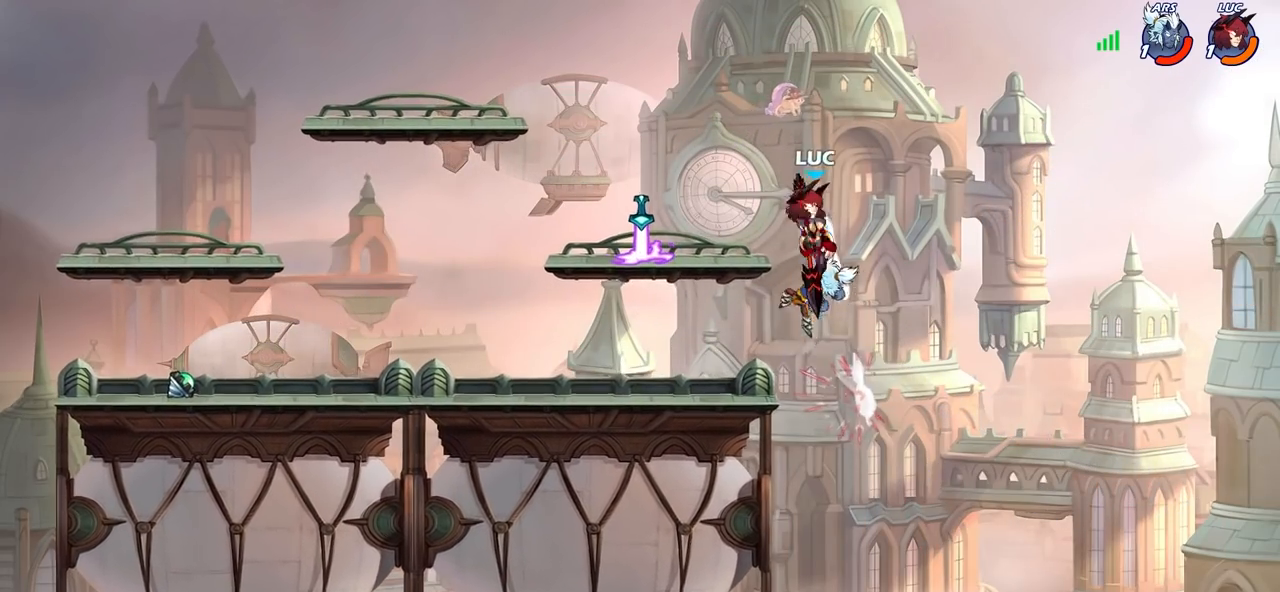
{"buttons": [], "left_stick": "left", "right_stick": "center", "events": [[250, "left_stick", "left"]]}
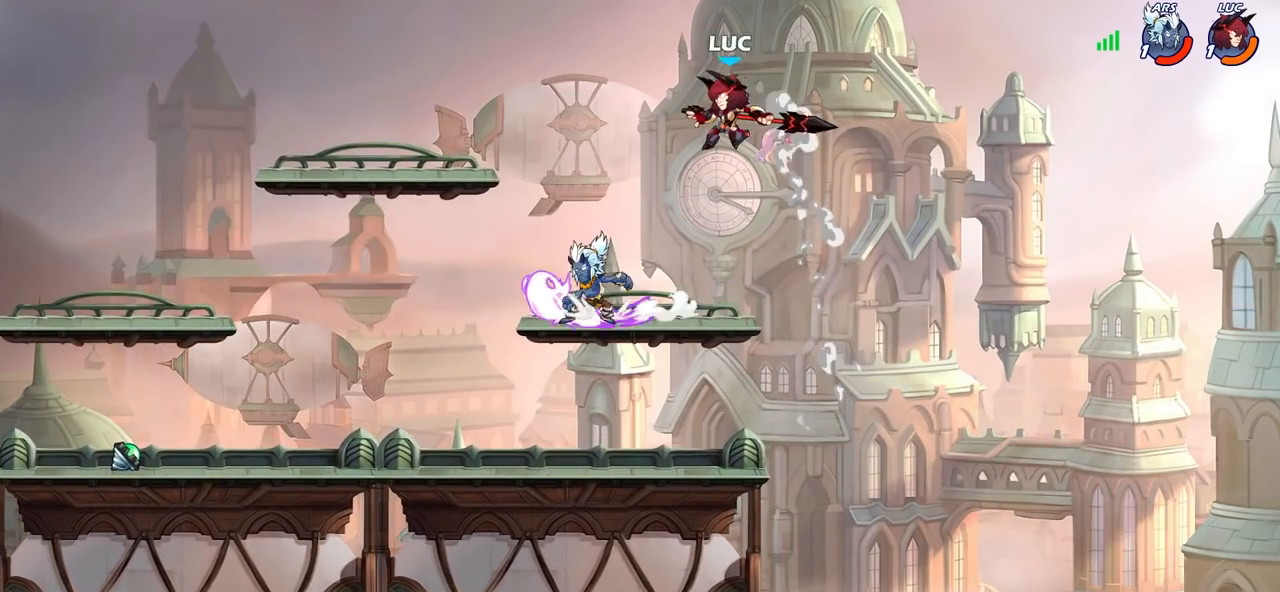
{"buttons": ["CIRCLE"], "left_stick": "down-left", "right_stick": "center", "events": [[100, "CIRCLE", "down"], [100, "left_stick", "down-left"]]}
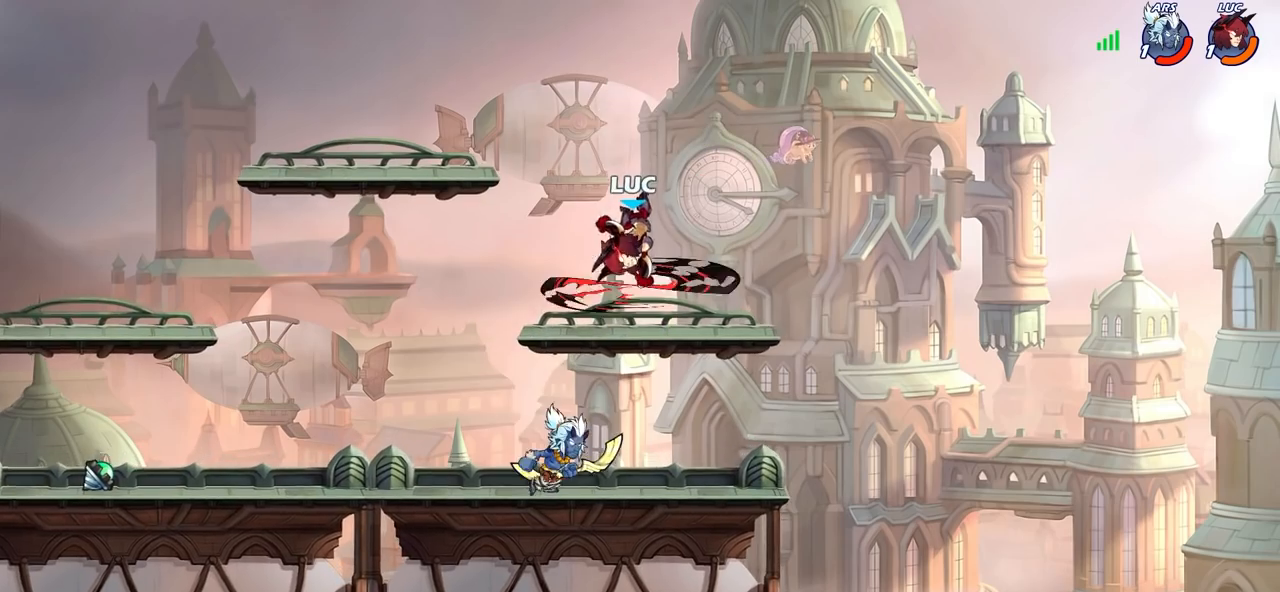
{"buttons": [], "left_stick": "center", "right_stick": "center", "events": [[383, "CIRCLE", "up"], [417, "left_stick", "center"]]}
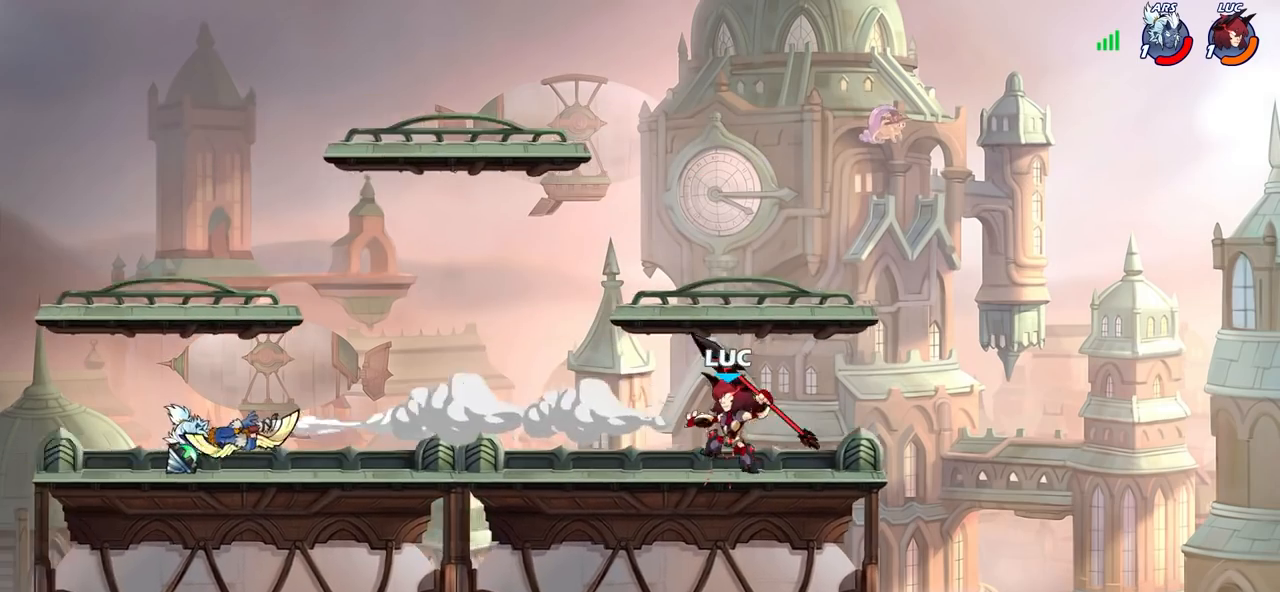
{"buttons": ["CIRCLE"], "left_stick": "left", "right_stick": "center", "events": [[133, "left_stick", "left"], [233, "R2", "down"], [433, "CIRCLE", "down"], [500, "R2", "up"]]}
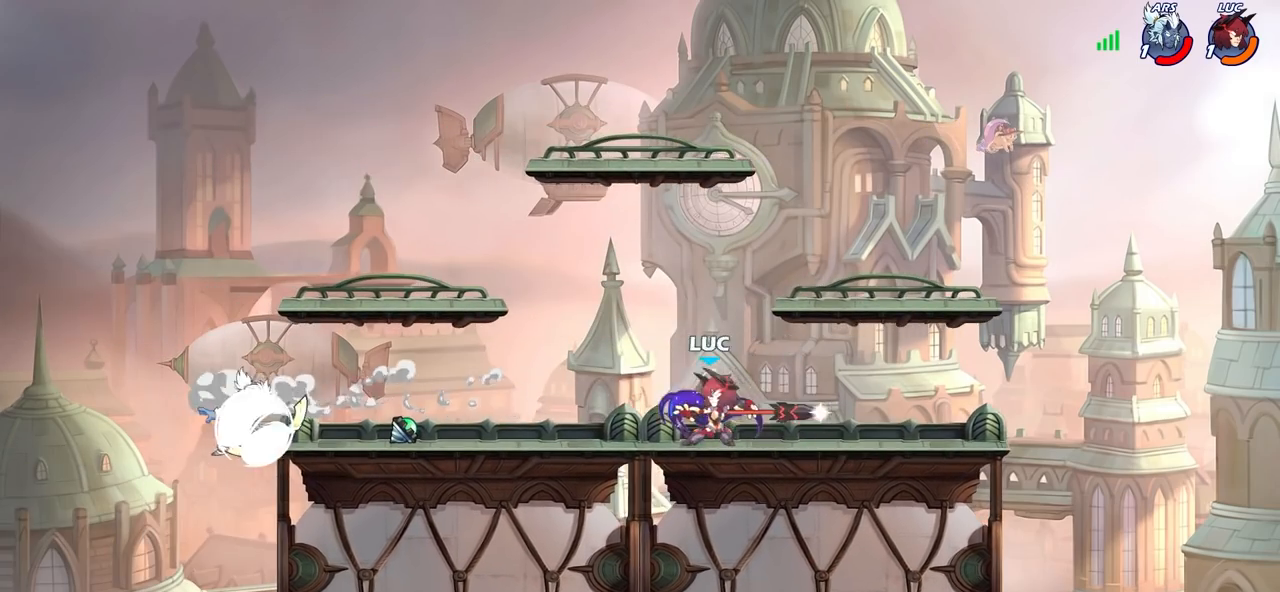
{"buttons": [], "left_stick": "center", "right_stick": "center", "events": [[200, "CIRCLE", "up"], [483, "left_stick", "center"]]}
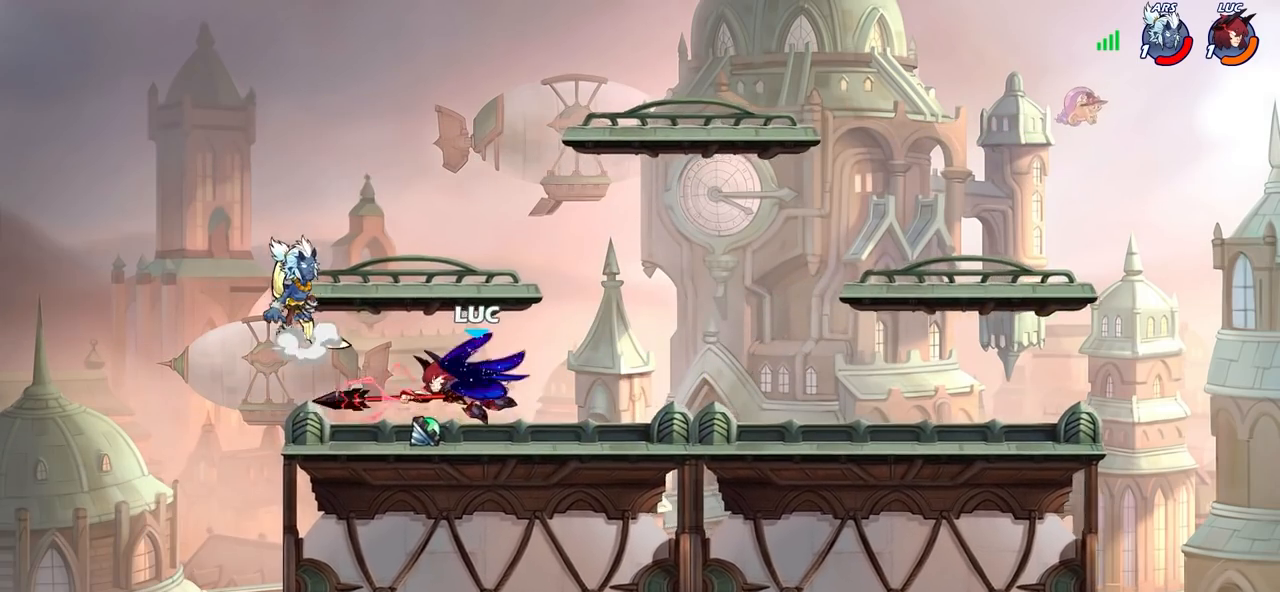
{"buttons": [], "left_stick": "right", "right_stick": "center", "events": [[367, "left_stick", "up-left"], [500, "left_stick", "right"]]}
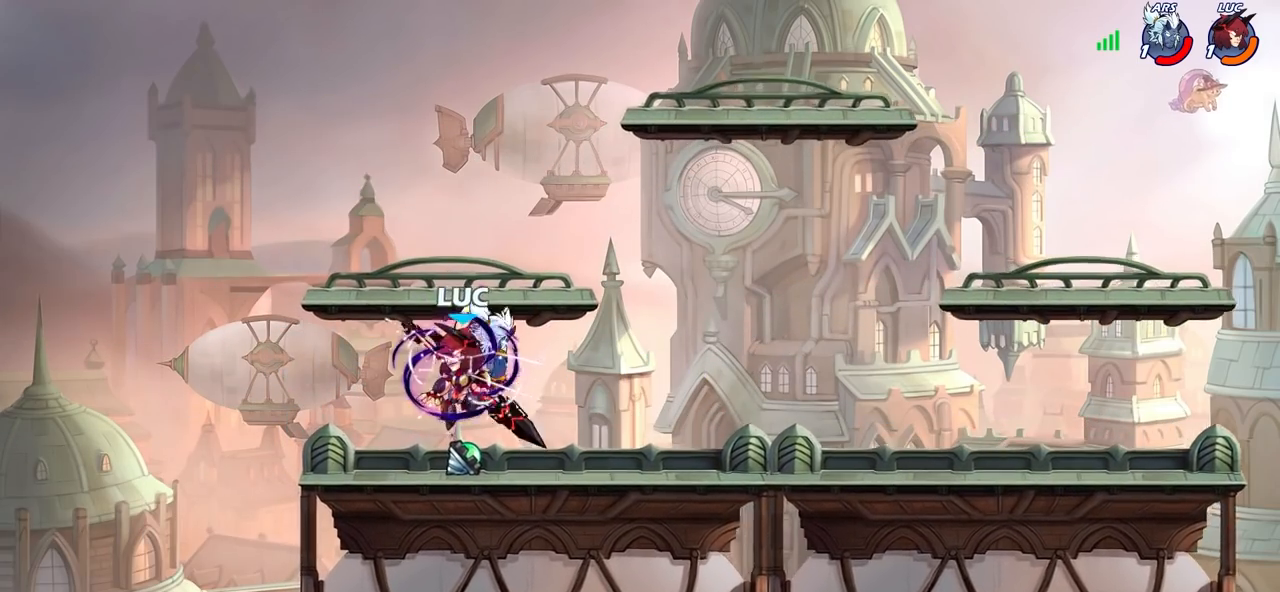
{"buttons": [], "left_stick": "center", "right_stick": "center", "events": [[67, "R2", "down"], [100, "left_stick", "up-right"], [317, "R2", "up"], [317, "left_stick", "up-left"], [417, "left_stick", "center"]]}
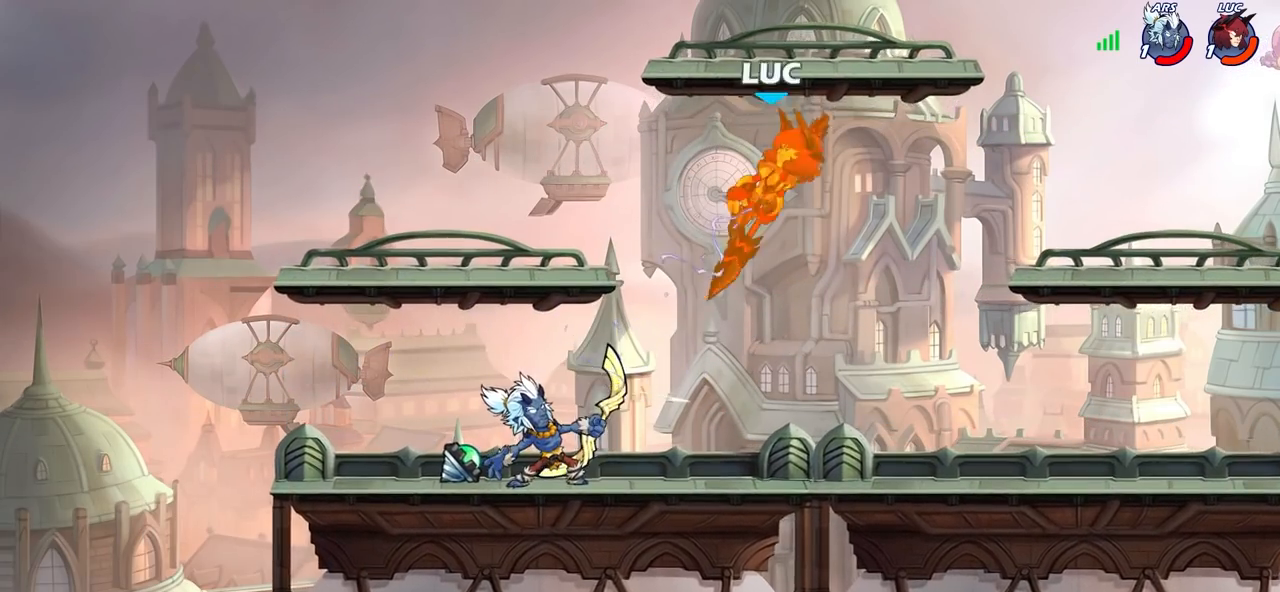
{"buttons": ["CIRCLE"], "left_stick": "down-left", "right_stick": "center", "events": [[333, "left_stick", "left"], [417, "left_stick", "down-left"], [433, "CIRCLE", "down"]]}
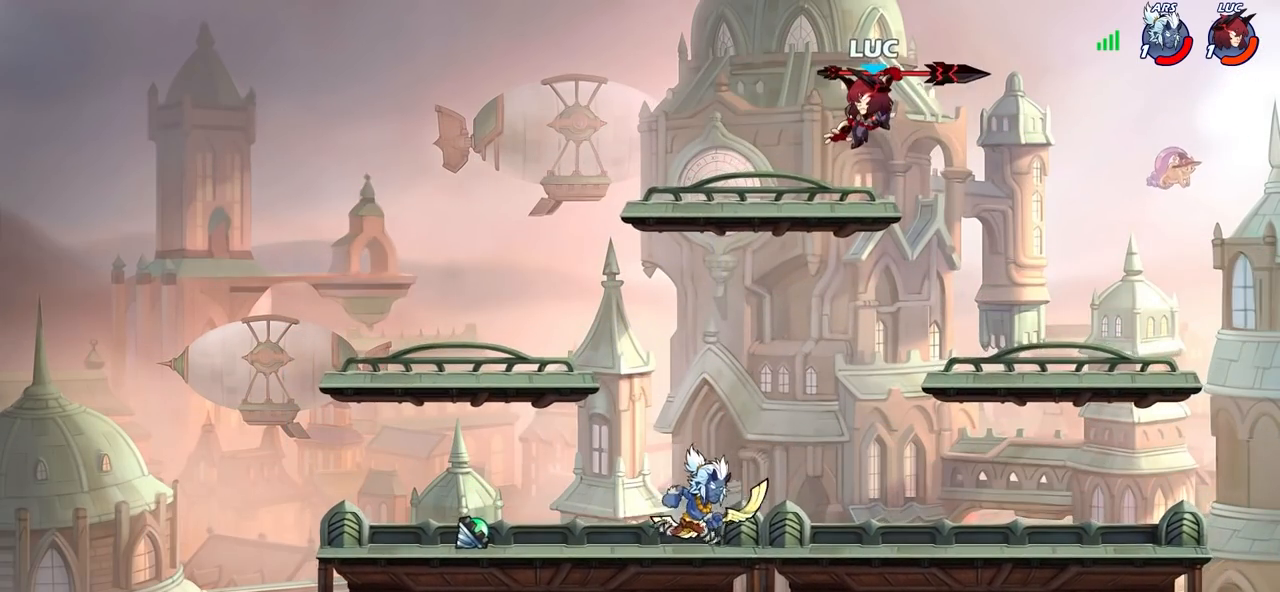
{"buttons": [], "left_stick": "center", "right_stick": "center", "events": [[350, "CIRCLE", "up"], [383, "left_stick", "center"]]}
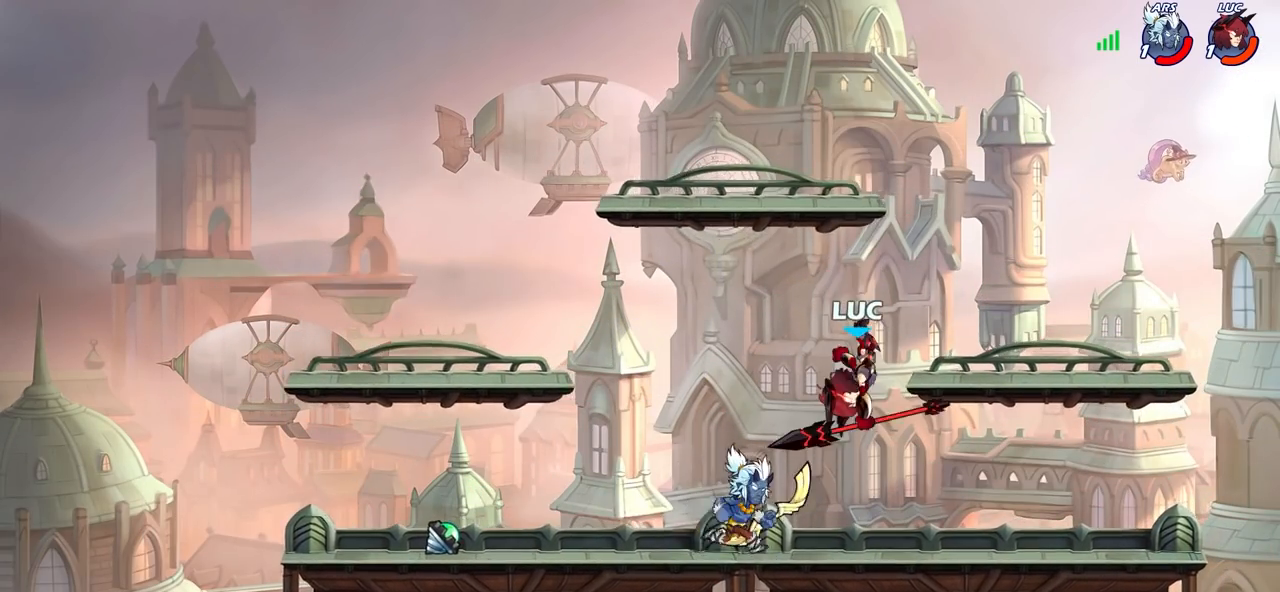
{"buttons": [], "left_stick": "up-left", "right_stick": "center", "events": [[67, "left_stick", "up"], [167, "left_stick", "up-right"], [300, "CROSS", "down"], [383, "left_stick", "up"], [483, "left_stick", "up-left"], [500, "CROSS", "up"]]}
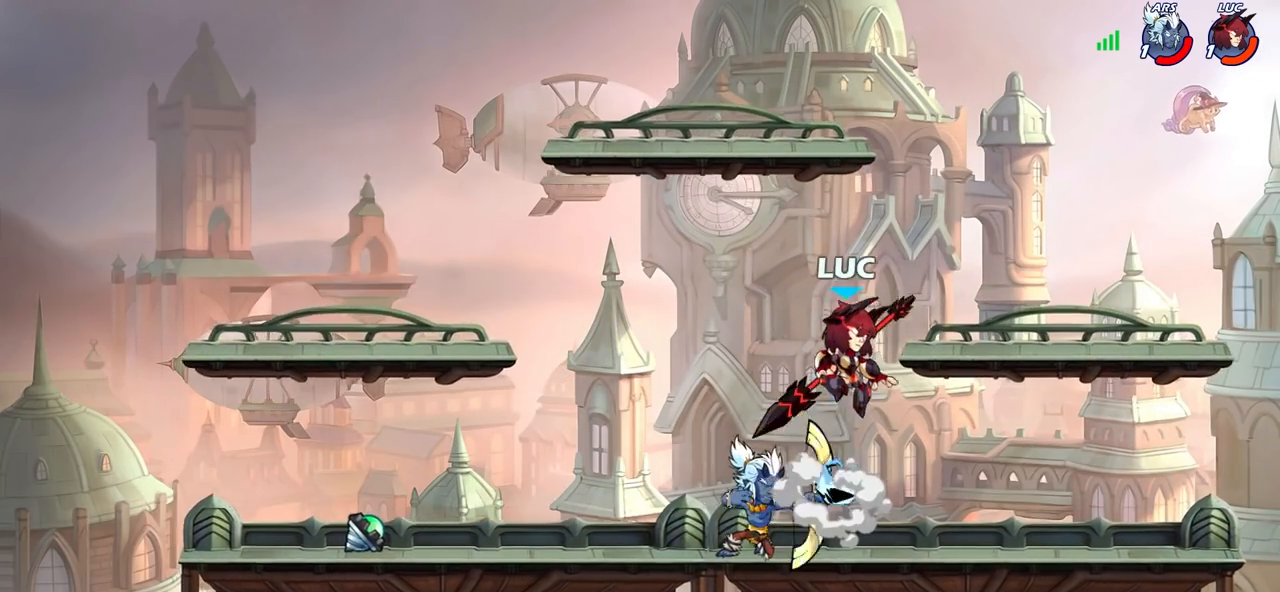
{"buttons": [], "left_stick": "down-right", "right_stick": "center", "events": [[167, "left_stick", "down-left"], [200, "SQUARE", "down"], [283, "left_stick", "down-right"], [317, "SQUARE", "up"]]}